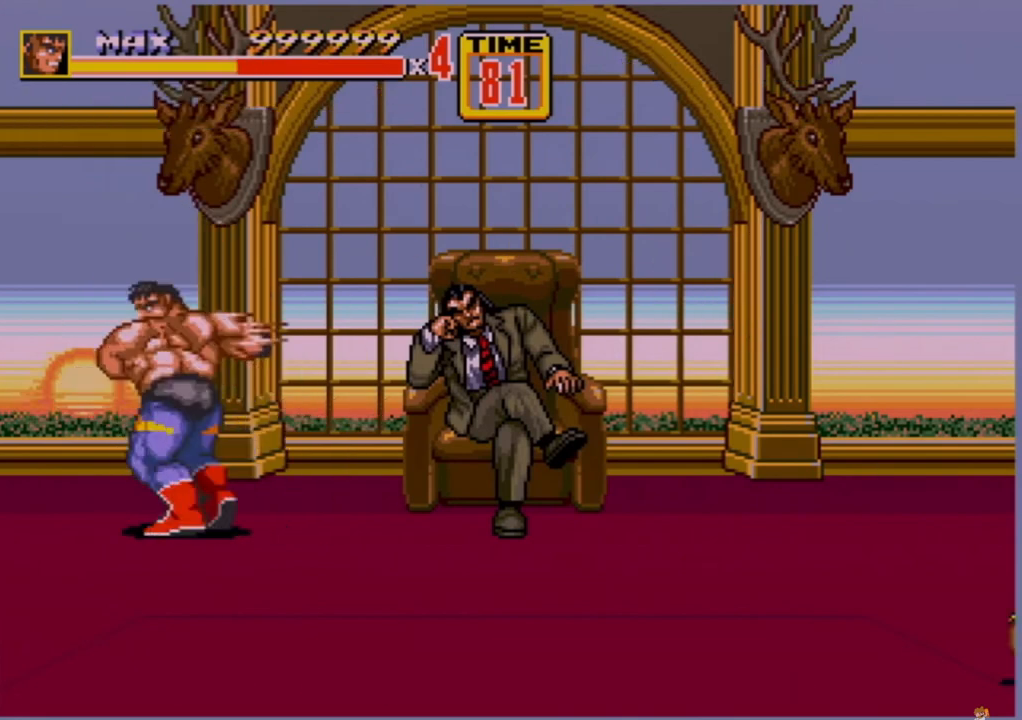
Gameplay with a controller (Xbox layout); each line is a JSON object with the inputs held at the frame after it. "events" lists button and stick changes between this image and that frame as [ms after this image, input, new state], when the widget could be followed in between. Not read: L1 L2 L3 R1 R2 R3.
{"buttons": ["DPAD_RIGHT"], "events": [[400, "DPAD_RIGHT", "down"]]}
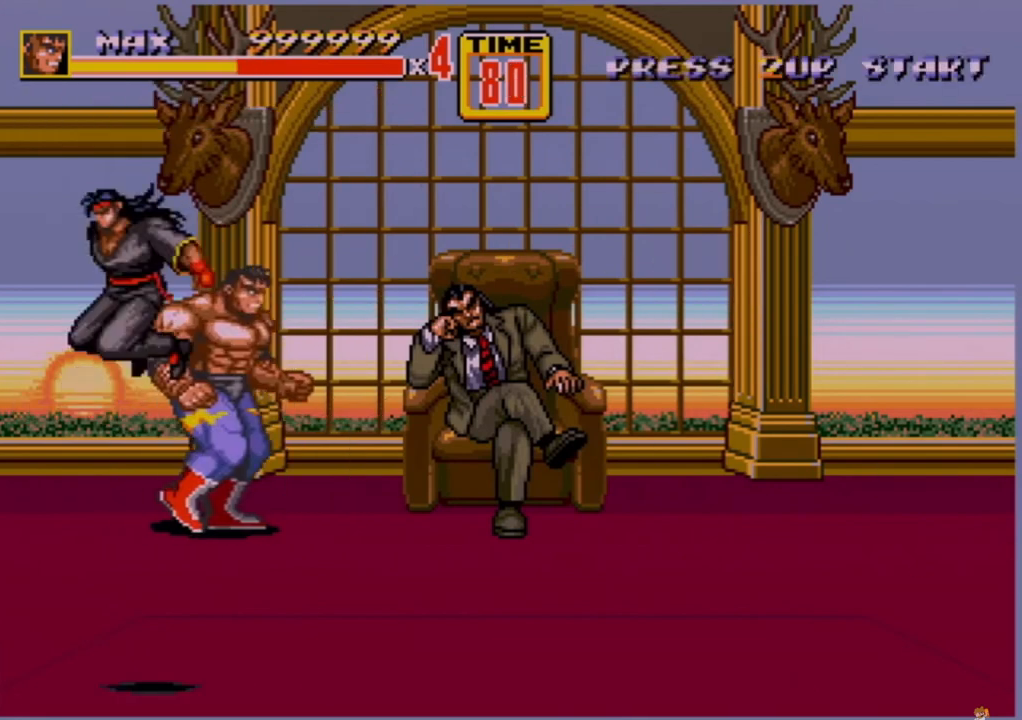
{"buttons": [], "events": [[160, "DPAD_RIGHT", "up"], [440, "DPAD_RIGHT", "down"], [480, "DPAD_RIGHT", "up"]]}
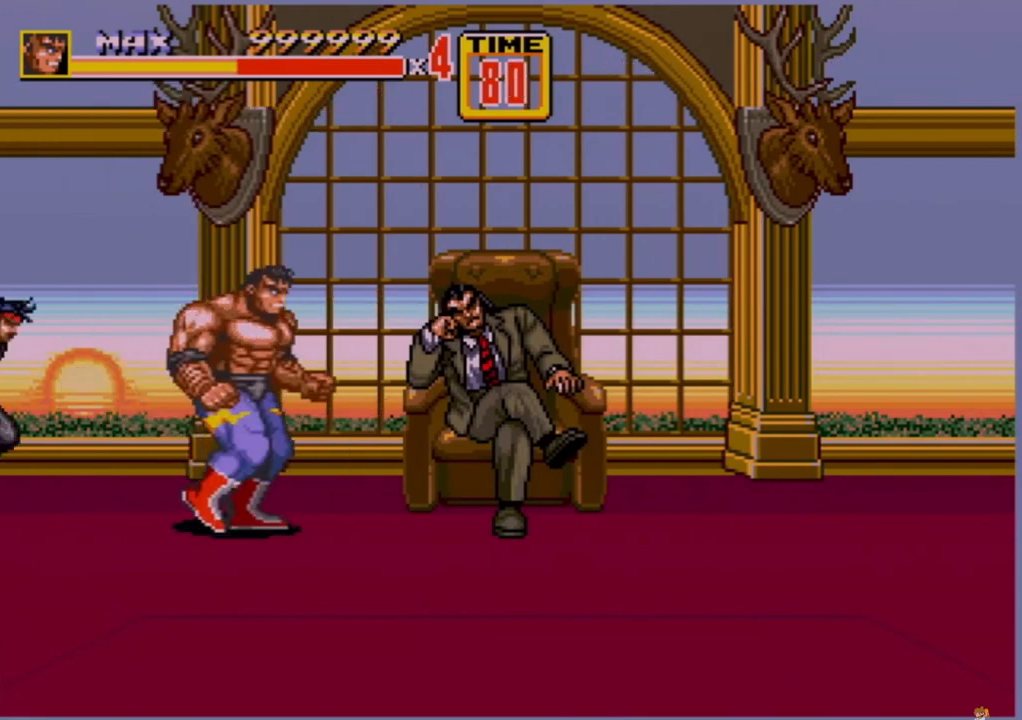
{"buttons": [], "events": [[40, "DPAD_RIGHT", "down"], [80, "B", "down"], [120, "B", "up"], [160, "DPAD_RIGHT", "up"]]}
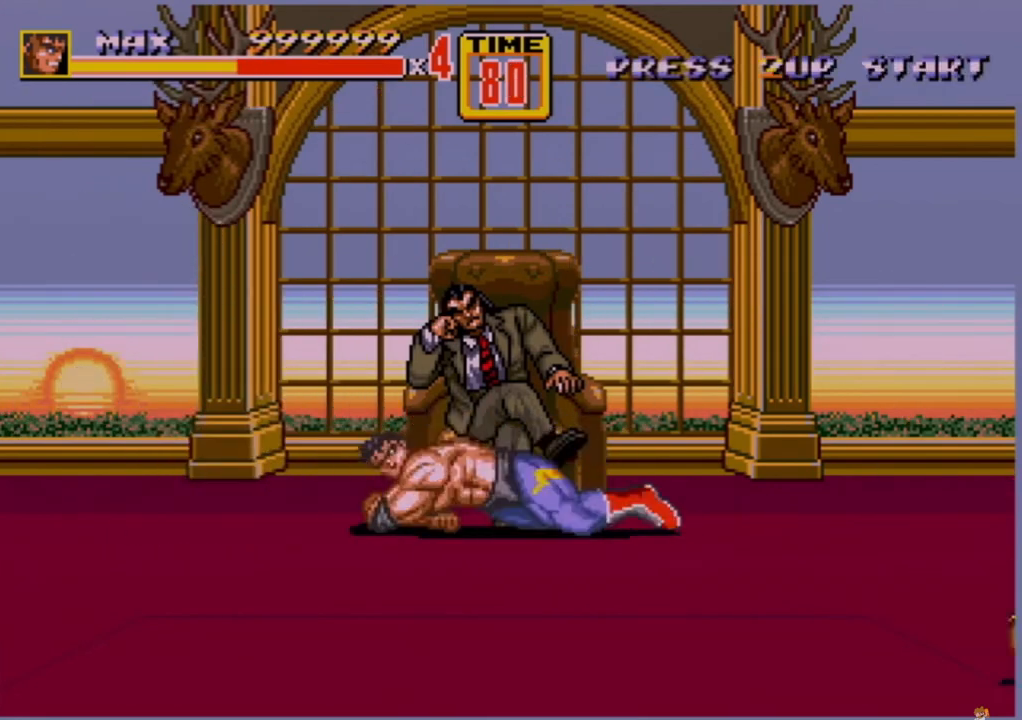
{"buttons": [], "events": [[40, "DPAD_RIGHT", "down"], [80, "DPAD_RIGHT", "up"], [160, "DPAD_RIGHT", "down"], [200, "B", "down"], [320, "B", "up"], [360, "DPAD_RIGHT", "up"]]}
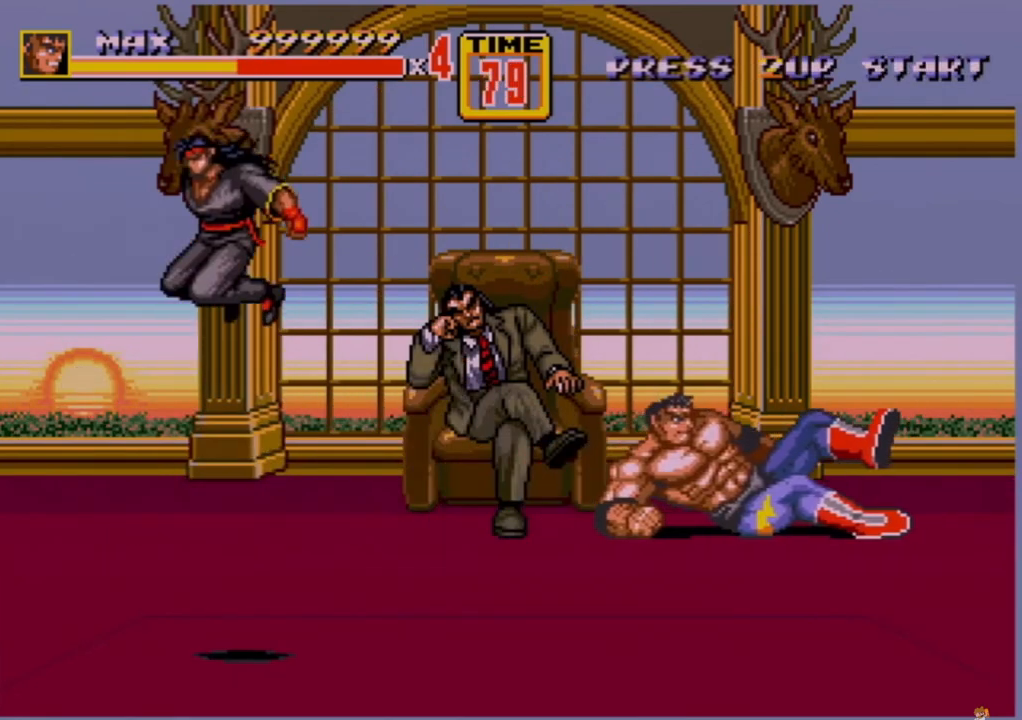
{"buttons": ["DPAD_LEFT"], "events": [[240, "DPAD_LEFT", "down"], [400, "DPAD_LEFT", "up"], [480, "DPAD_LEFT", "down"]]}
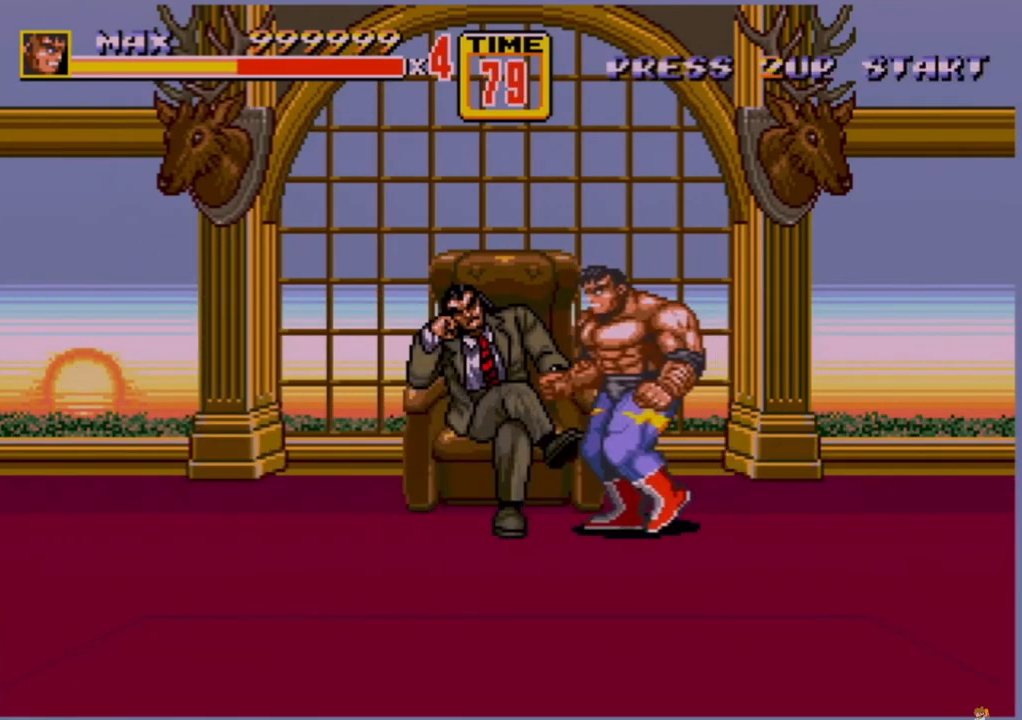
{"buttons": [], "events": [[120, "B", "down"], [160, "B", "up"], [200, "DPAD_LEFT", "up"]]}
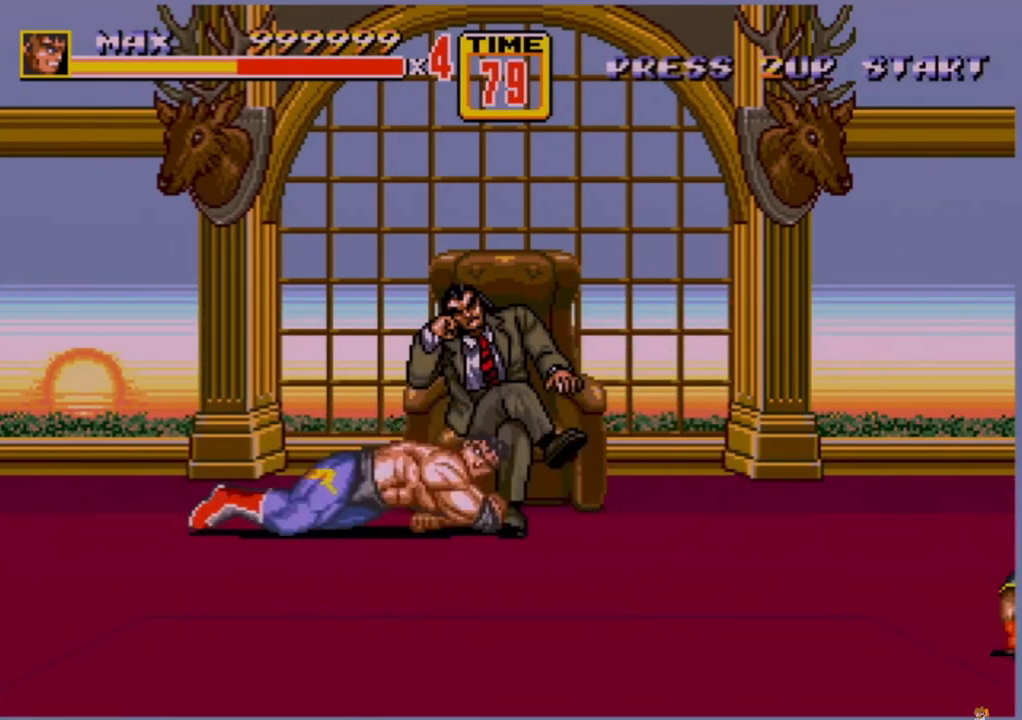
{"buttons": ["DPAD_RIGHT"], "events": [[40, "DPAD_RIGHT", "down"], [160, "DPAD_RIGHT", "up"], [240, "DPAD_RIGHT", "down"], [360, "DPAD_RIGHT", "up"], [440, "DPAD_RIGHT", "down"]]}
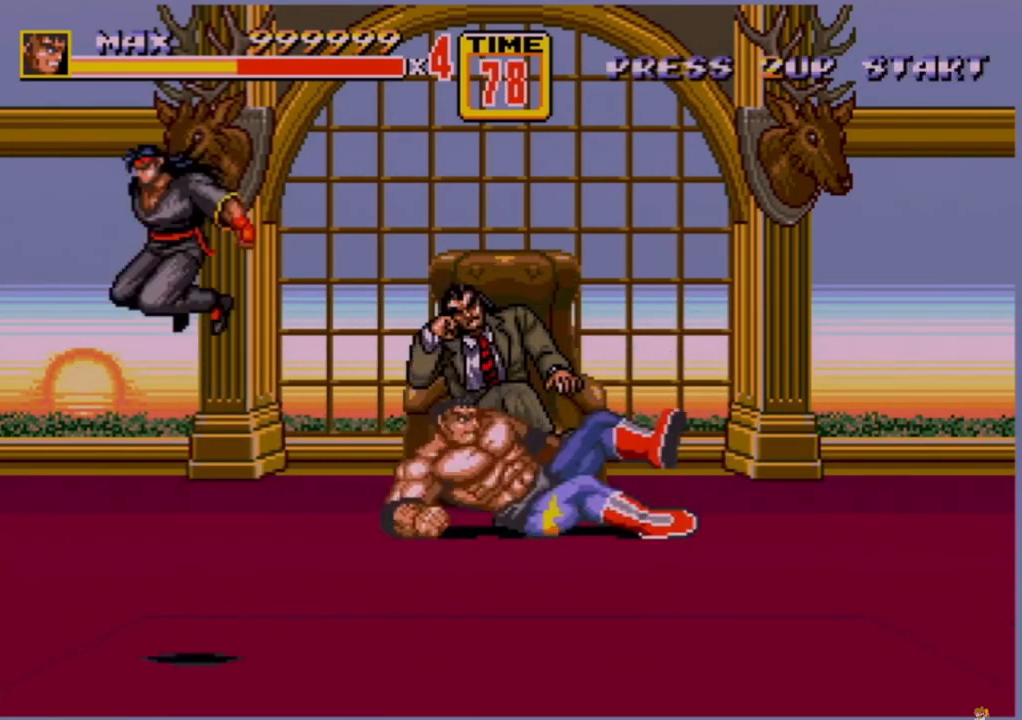
{"buttons": [], "events": [[80, "DPAD_RIGHT", "up"], [400, "DPAD_RIGHT", "down"], [480, "DPAD_RIGHT", "up"]]}
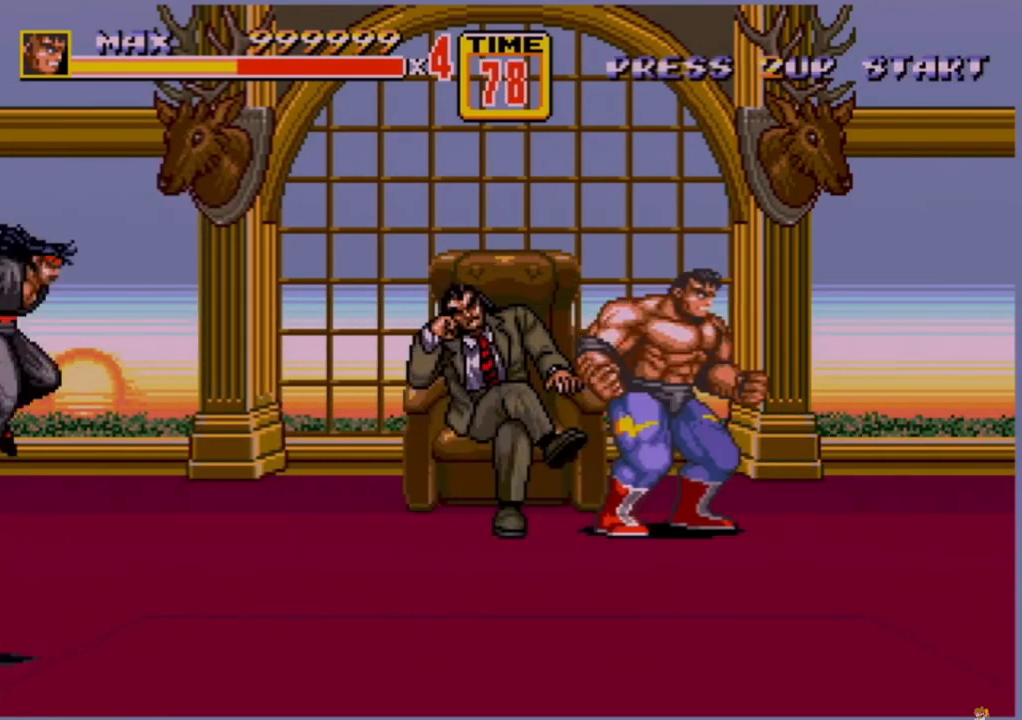
{"buttons": ["DPAD_RIGHT"], "events": [[360, "DPAD_RIGHT", "down"]]}
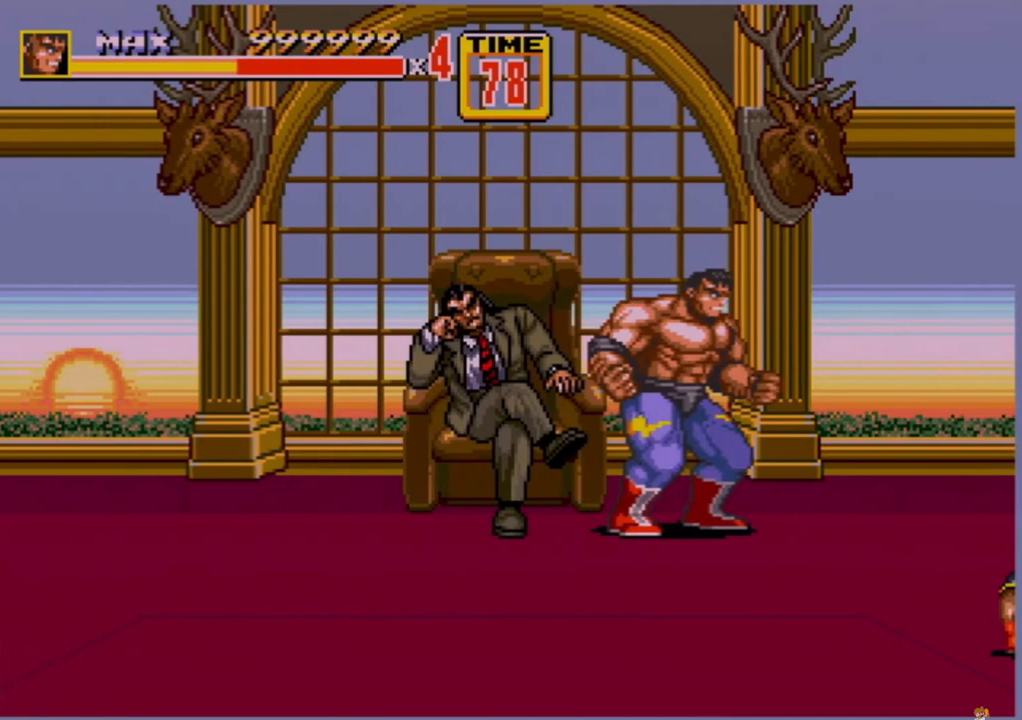
{"buttons": [], "events": [[80, "B", "down"], [120, "B", "up"], [200, "DPAD_RIGHT", "up"]]}
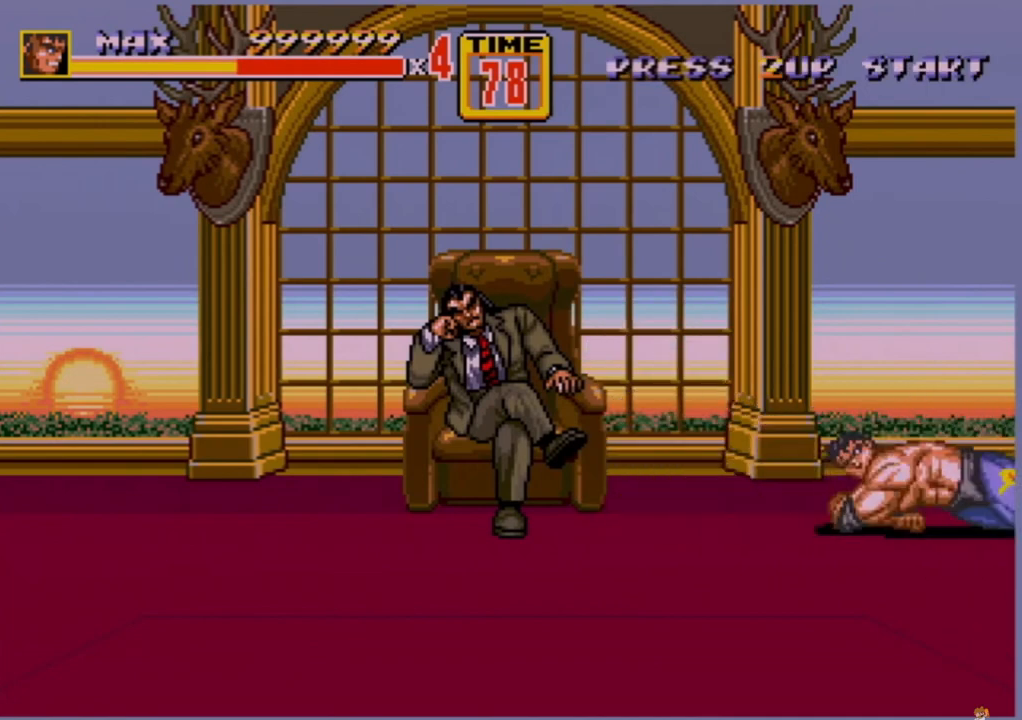
{"buttons": [], "events": [[160, "DPAD_RIGHT", "down"], [240, "DPAD_RIGHT", "up"], [280, "B", "down"], [280, "DPAD_RIGHT", "down"], [360, "B", "up"], [400, "B", "down"], [440, "B", "up"], [440, "DPAD_RIGHT", "up"]]}
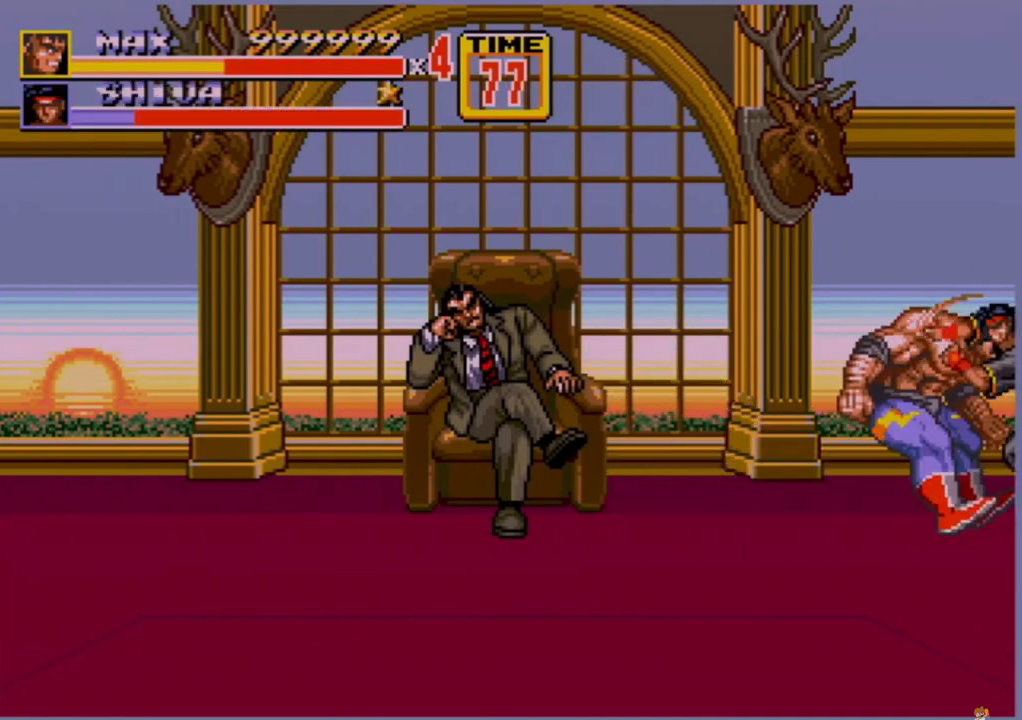
{"buttons": [], "events": [[200, "A", "down"], [360, "A", "up"]]}
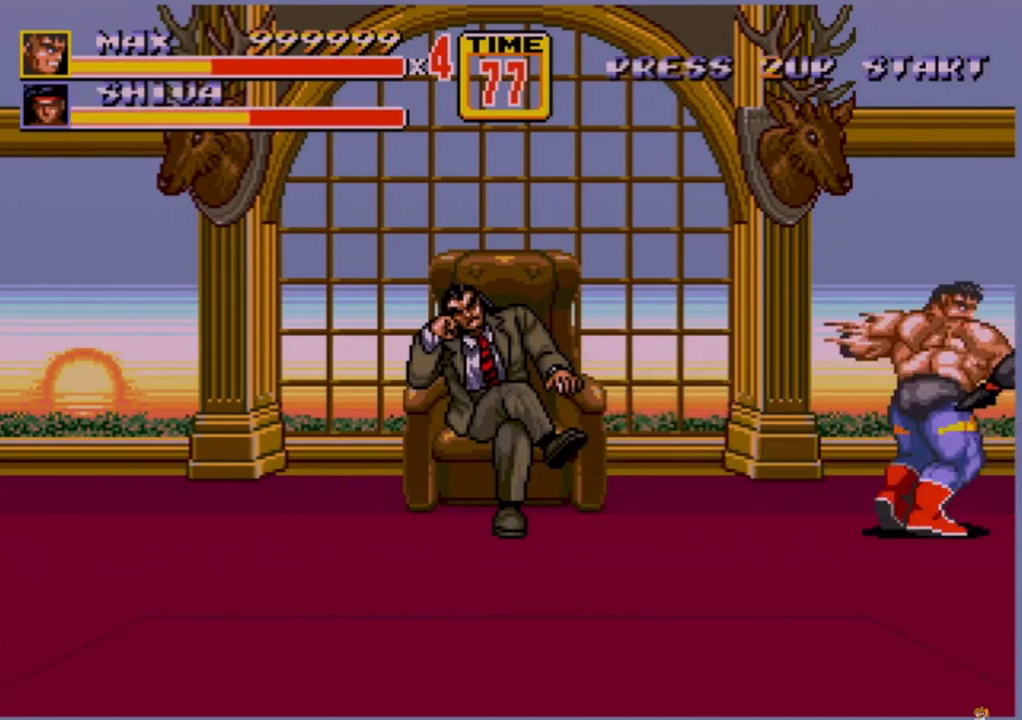
{"buttons": ["DPAD_DOWN", "DPAD_LEFT"], "events": [[480, "DPAD_DOWN", "down"], [480, "DPAD_LEFT", "down"]]}
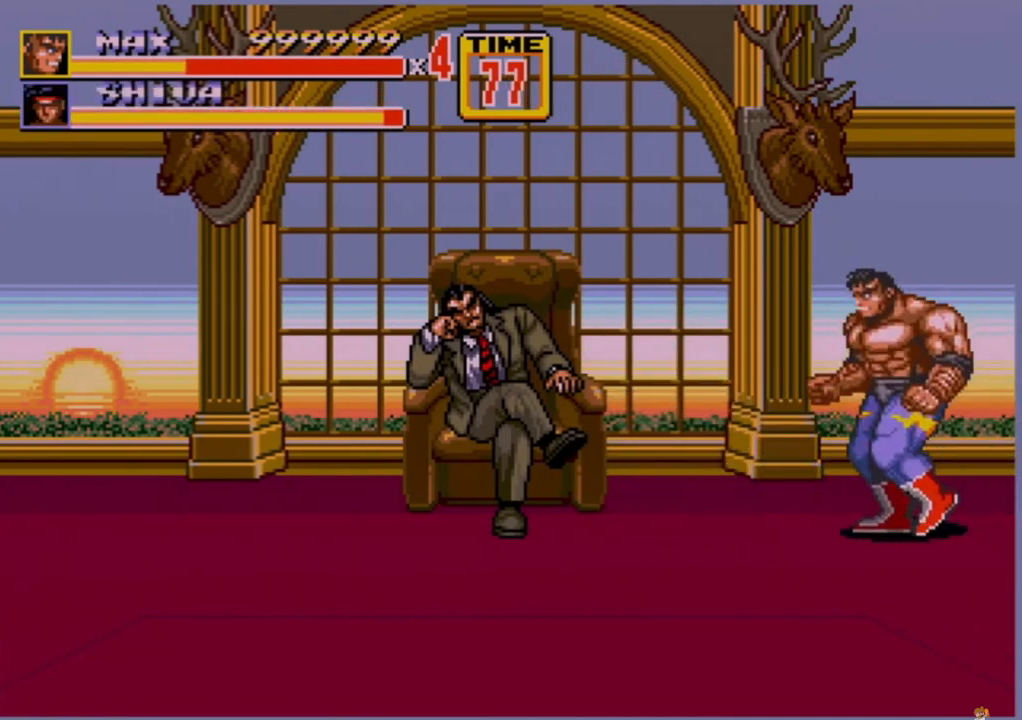
{"buttons": ["DPAD_DOWN", "DPAD_LEFT"], "events": []}
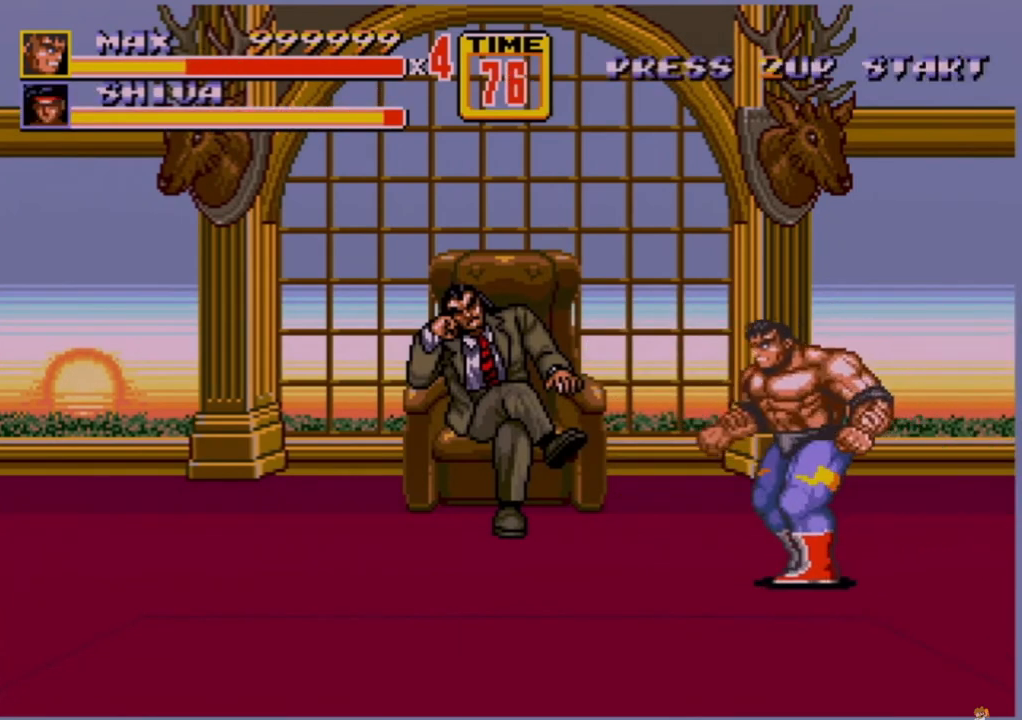
{"buttons": ["DPAD_LEFT"], "events": [[120, "DPAD_DOWN", "up"], [120, "DPAD_LEFT", "up"], [280, "DPAD_LEFT", "down"], [320, "DPAD_LEFT", "up"], [360, "DPAD_LEFT", "down"], [400, "B", "down"], [480, "B", "up"]]}
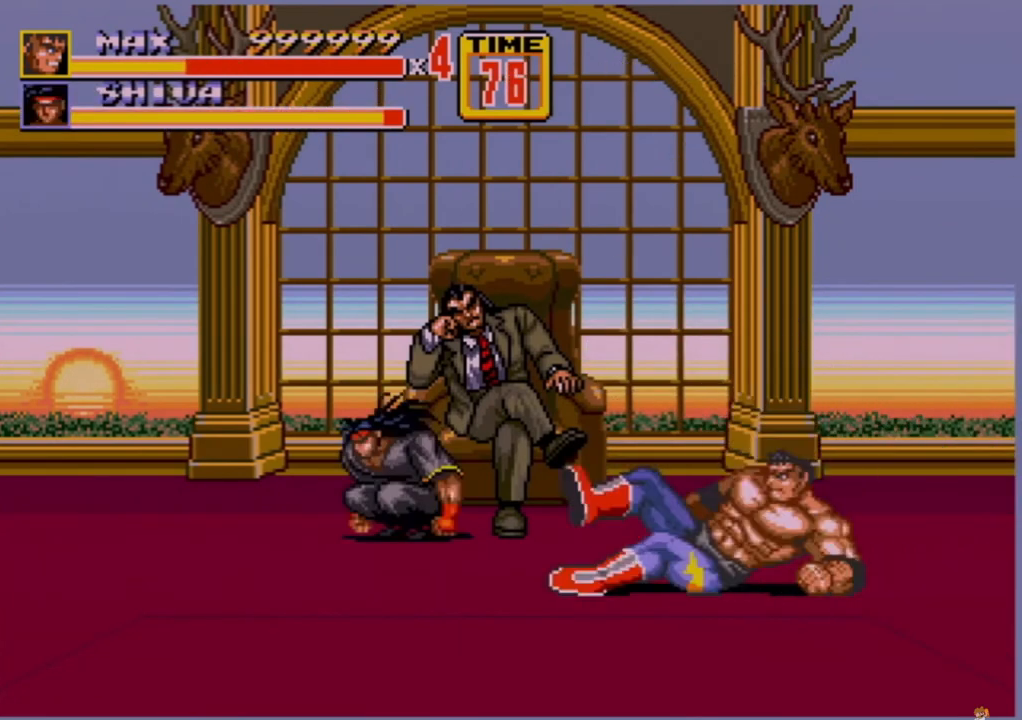
{"buttons": [], "events": [[80, "DPAD_LEFT", "up"], [440, "DPAD_LEFT", "down"], [520, "DPAD_LEFT", "up"]]}
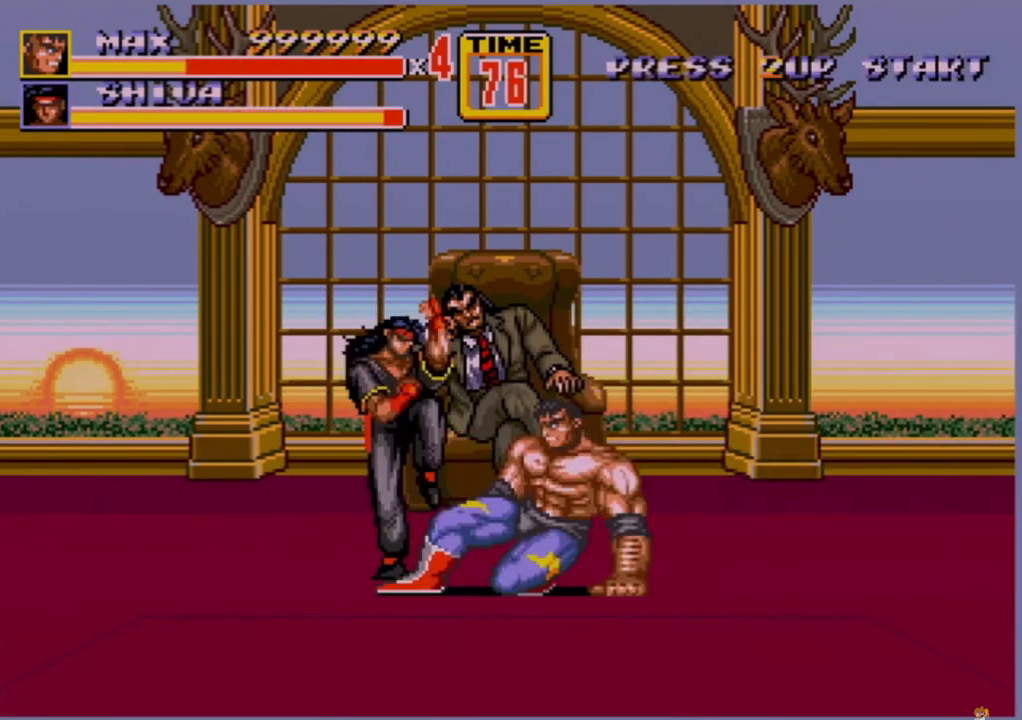
{"buttons": [], "events": [[40, "B", "down"], [40, "DPAD_LEFT", "down"], [120, "B", "up"], [160, "B", "down"], [240, "B", "up"], [240, "DPAD_LEFT", "up"]]}
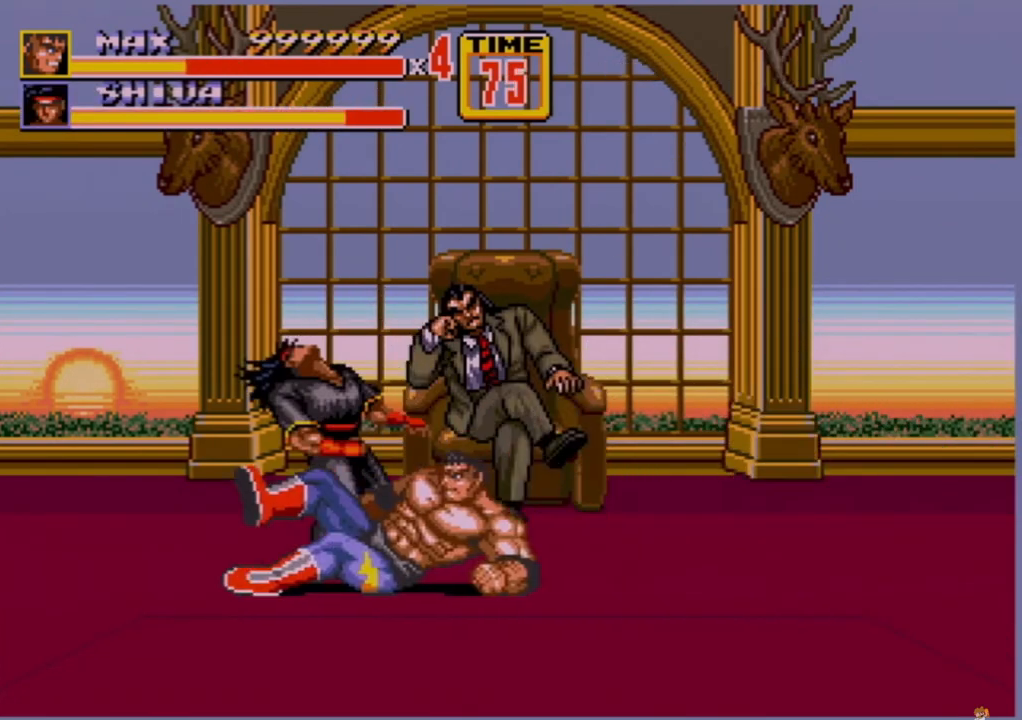
{"buttons": ["DPAD_LEFT"], "events": [[280, "DPAD_LEFT", "down"], [320, "DPAD_LEFT", "up"], [360, "B", "down"], [360, "DPAD_LEFT", "down"], [440, "B", "up"], [480, "B", "down"], [520, "B", "up"]]}
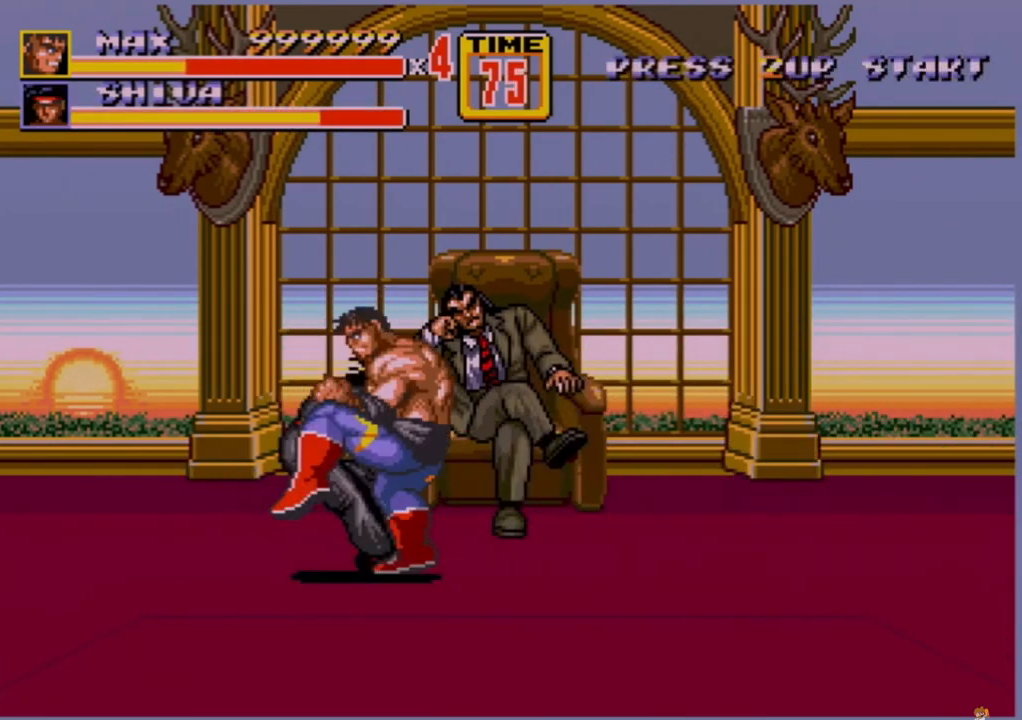
{"buttons": [], "events": [[40, "B", "down"], [120, "B", "up"], [160, "DPAD_LEFT", "up"], [280, "B", "down"], [280, "DPAD_LEFT", "down"], [440, "B", "up"], [480, "DPAD_LEFT", "up"]]}
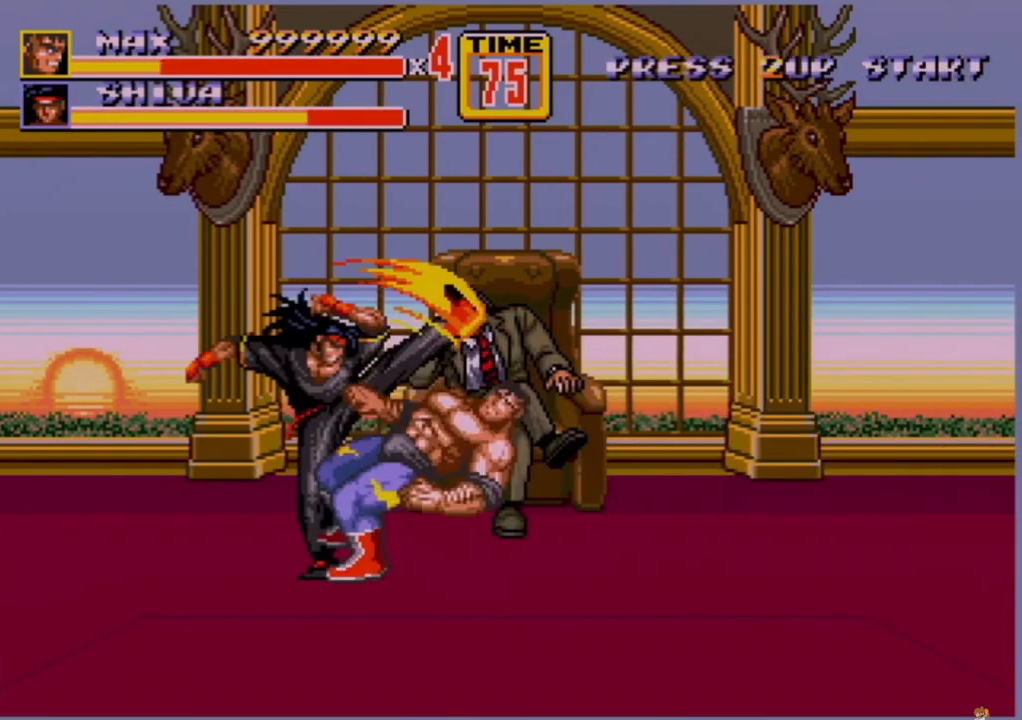
{"buttons": [], "events": [[40, "A", "down"], [40, "B", "down"], [120, "B", "up"], [200, "A", "up"], [240, "A", "down"], [280, "A", "up"]]}
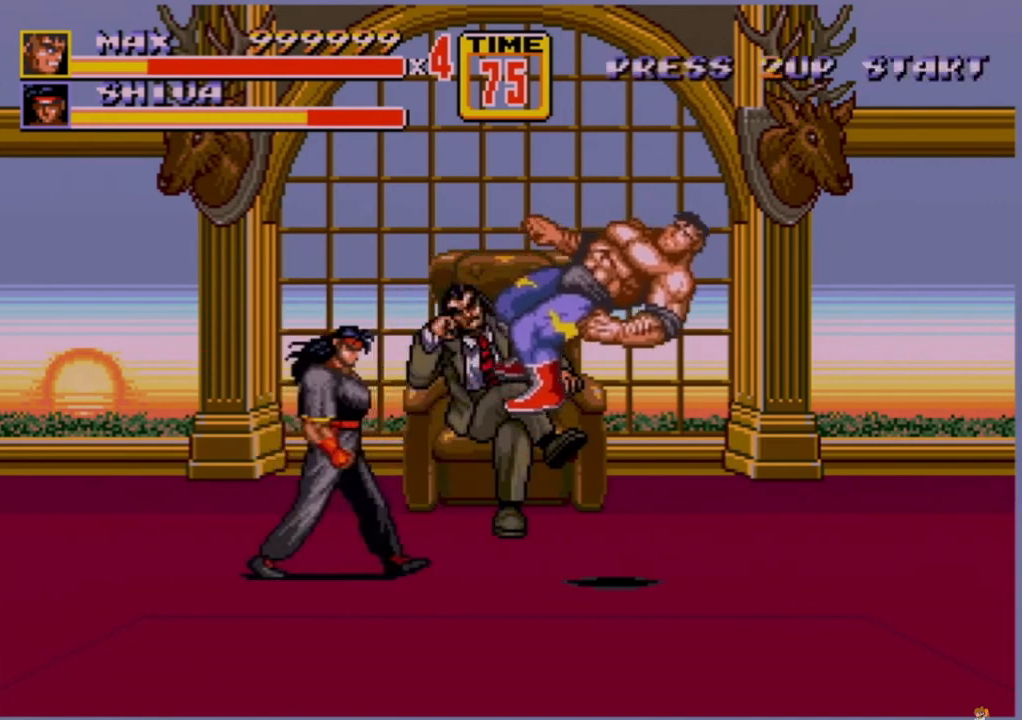
{"buttons": [], "events": []}
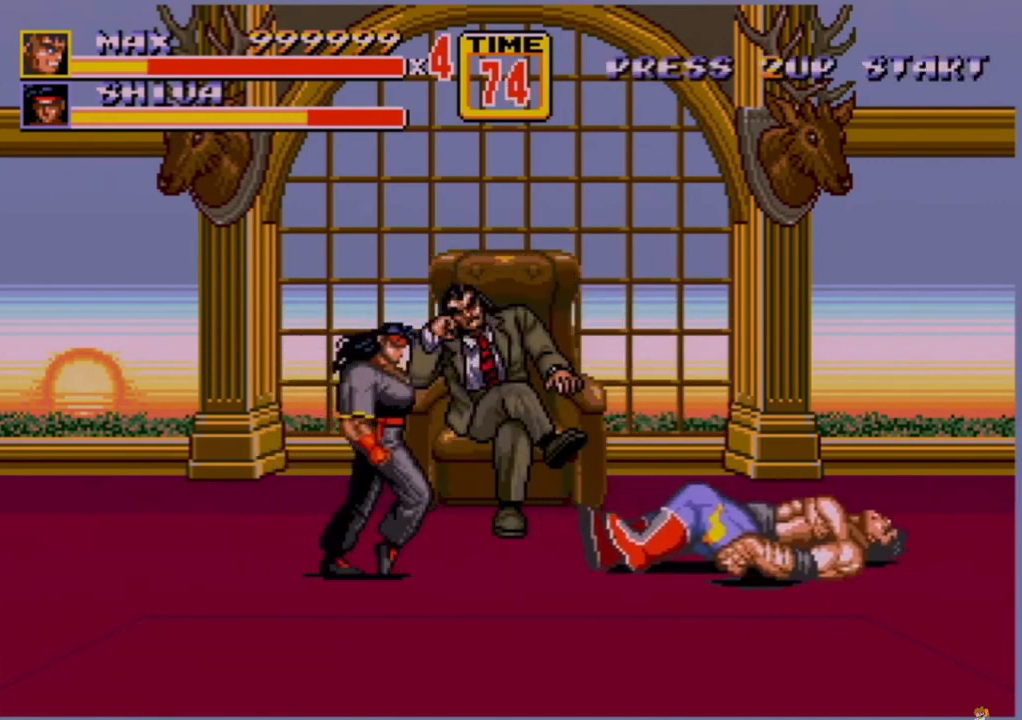
{"buttons": [], "events": []}
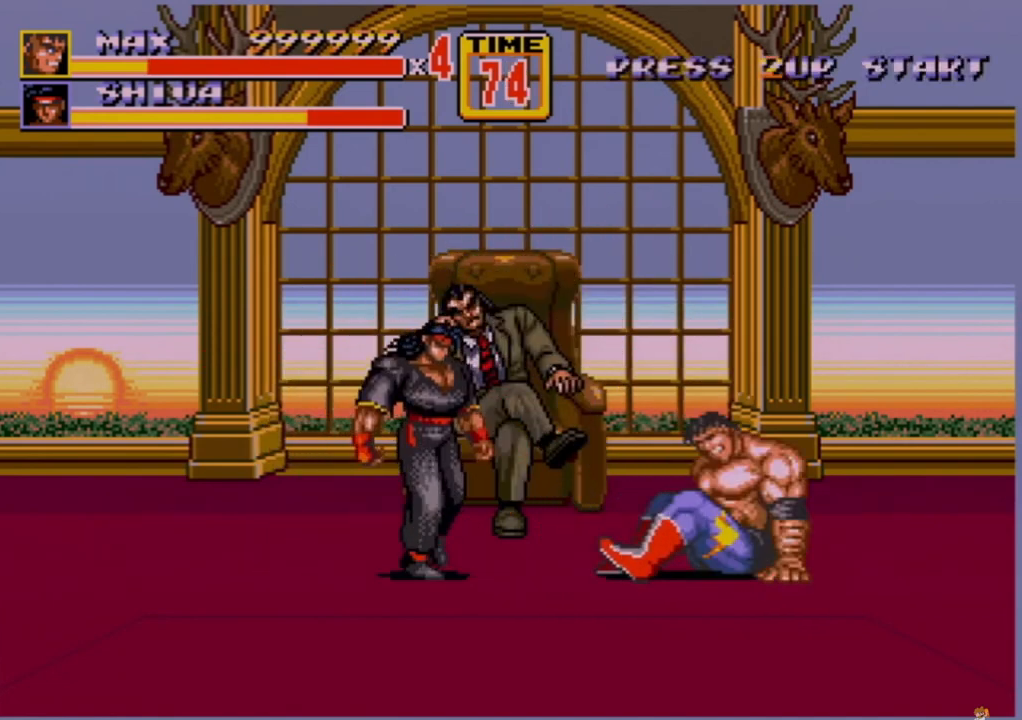
{"buttons": [], "events": []}
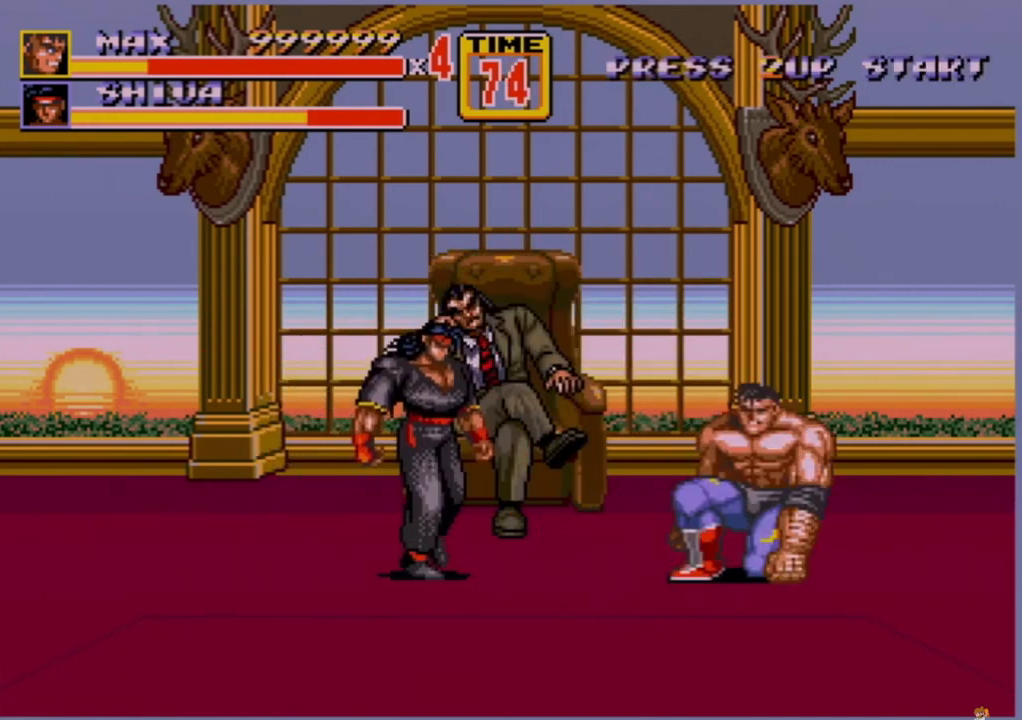
{"buttons": [], "events": [[40, "DPAD_LEFT", "down"], [160, "B", "down"], [200, "B", "up"], [280, "DPAD_UP", "down"], [360, "DPAD_LEFT", "up"], [360, "DPAD_UP", "up"]]}
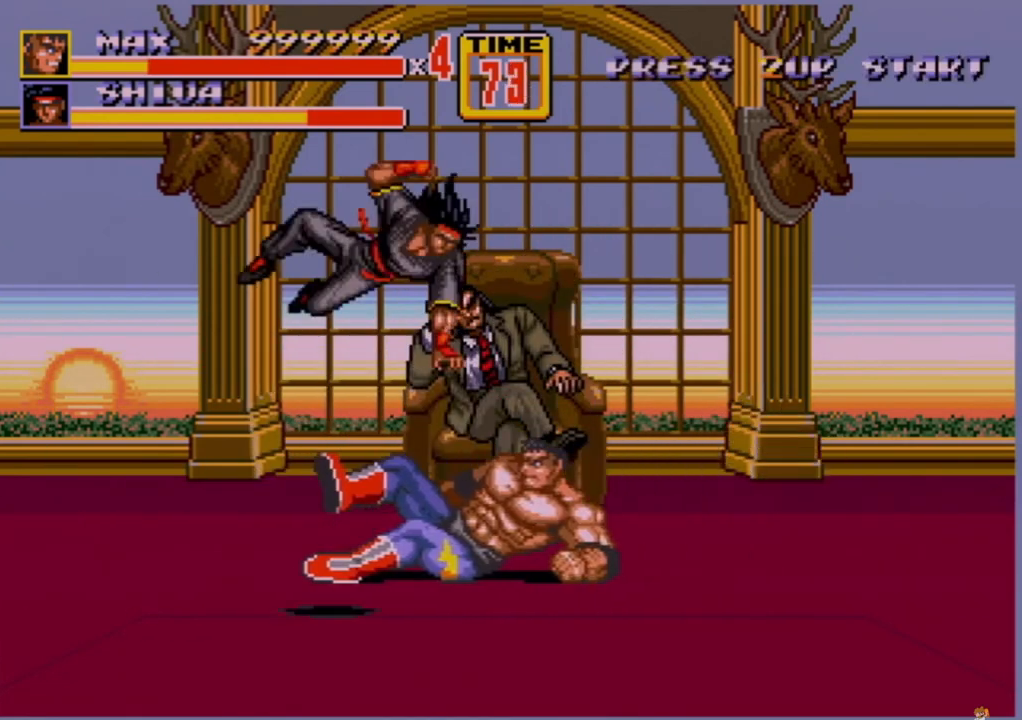
{"buttons": [], "events": [[240, "DPAD_RIGHT", "down"], [320, "DPAD_UP", "down"], [360, "DPAD_UP", "up"], [400, "DPAD_RIGHT", "up"]]}
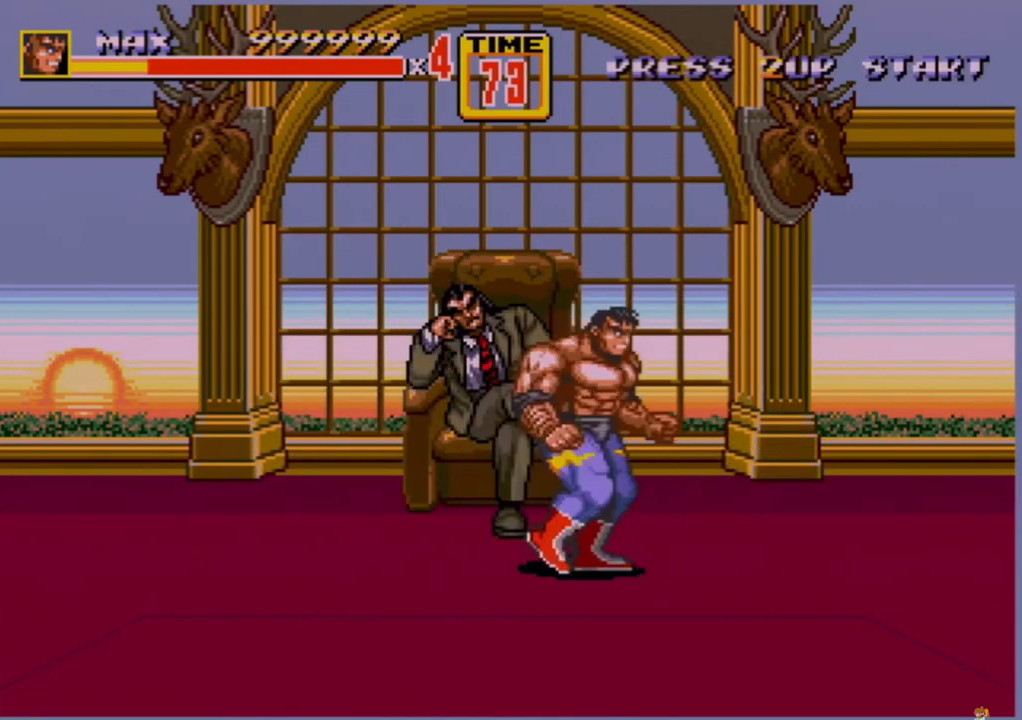
{"buttons": [], "events": [[40, "DPAD_RIGHT", "down"], [80, "DPAD_RIGHT", "up"], [160, "B", "down"], [160, "DPAD_RIGHT", "down"], [160, "DPAD_UP", "down"], [240, "DPAD_UP", "up"], [320, "B", "up"], [320, "DPAD_RIGHT", "up"]]}
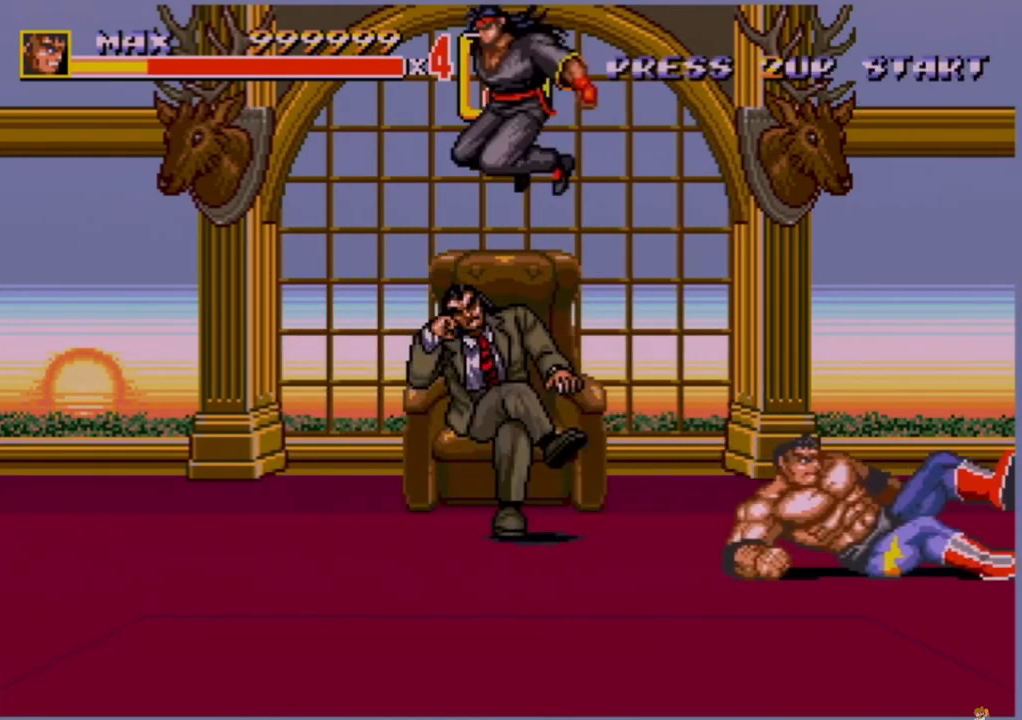
{"buttons": ["DPAD_DOWN", "DPAD_LEFT"], "events": [[160, "DPAD_LEFT", "down"], [320, "DPAD_DOWN", "down"]]}
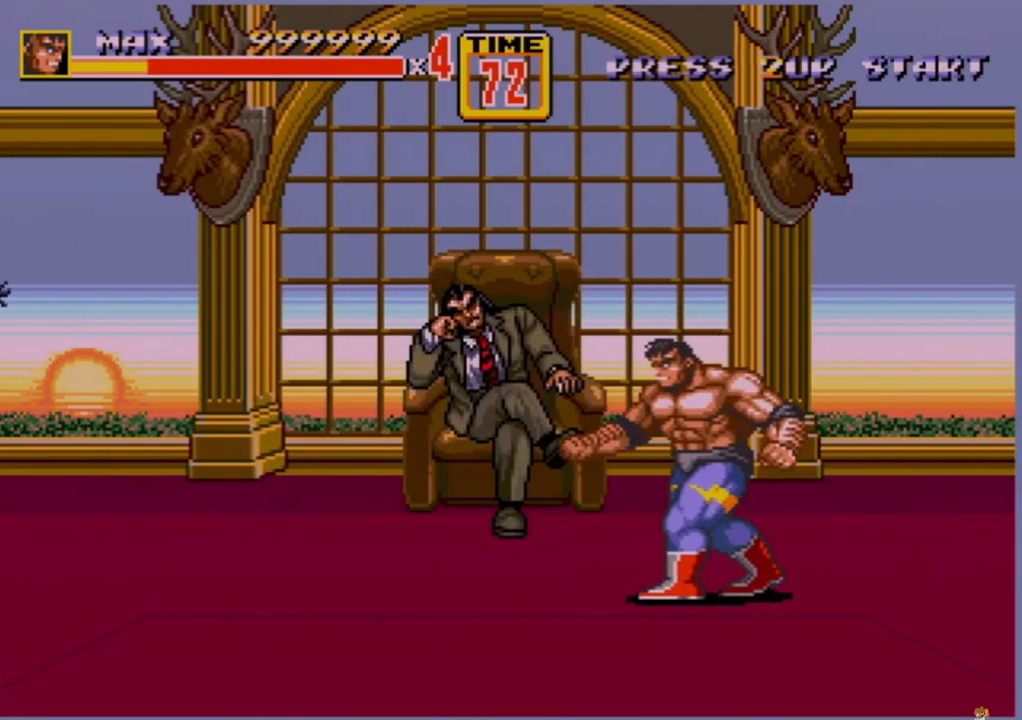
{"buttons": [], "events": [[240, "DPAD_LEFT", "up"], [280, "DPAD_DOWN", "up"], [360, "DPAD_RIGHT", "down"], [440, "DPAD_RIGHT", "up"]]}
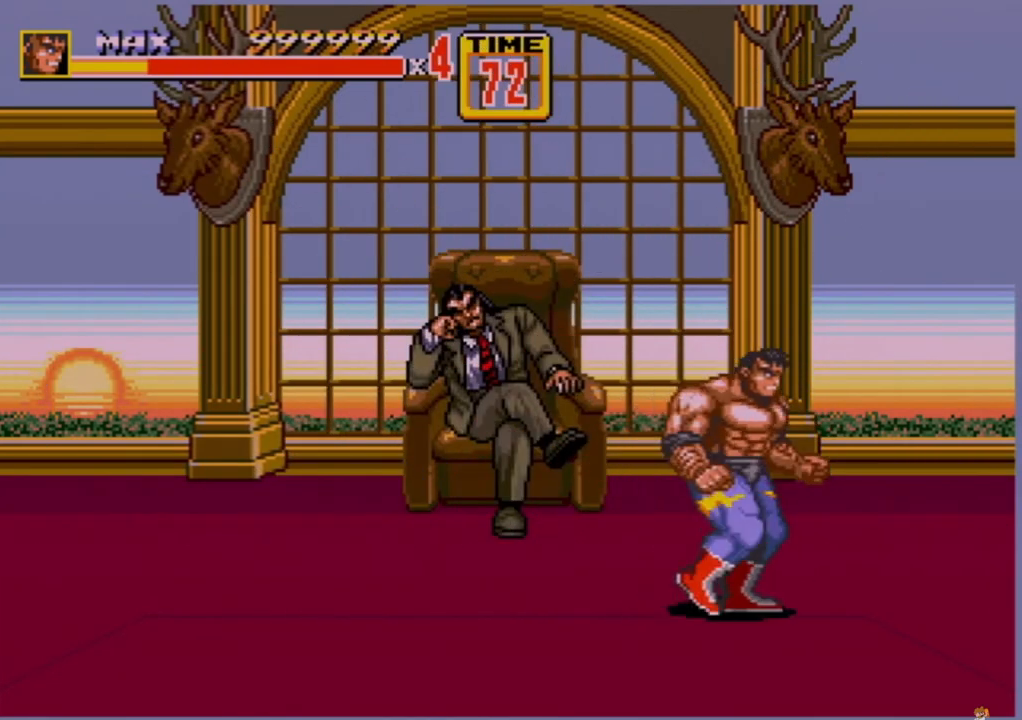
{"buttons": [], "events": [[40, "DPAD_RIGHT", "down"], [80, "DPAD_RIGHT", "up"], [120, "DPAD_RIGHT", "down"], [160, "B", "down"], [240, "B", "up"], [280, "DPAD_RIGHT", "up"]]}
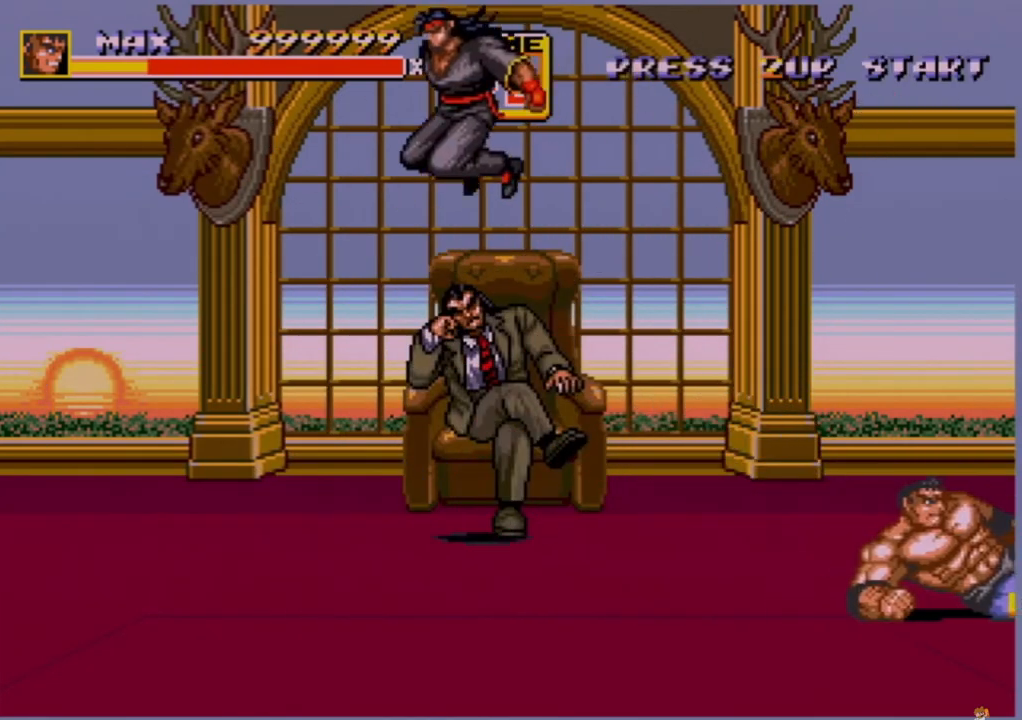
{"buttons": ["DPAD_DOWN", "DPAD_LEFT"], "events": [[240, "DPAD_DOWN", "down"], [240, "DPAD_RIGHT", "down"], [280, "DPAD_RIGHT", "up"], [400, "DPAD_LEFT", "down"]]}
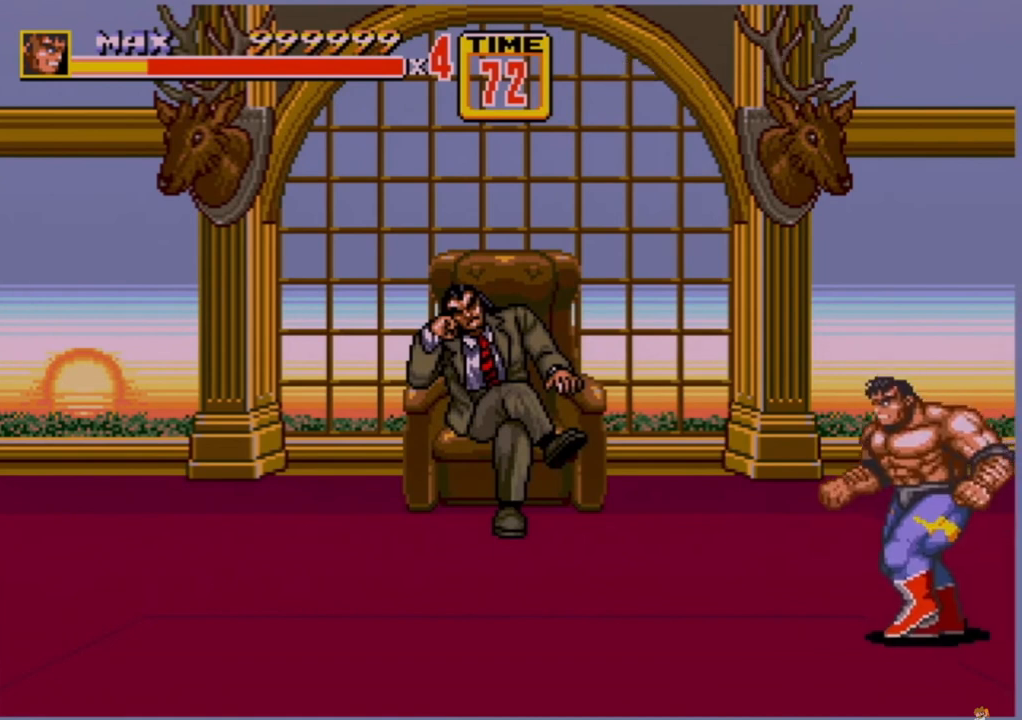
{"buttons": [], "events": [[320, "DPAD_LEFT", "up"], [360, "DPAD_RIGHT", "down"], [400, "DPAD_DOWN", "up"], [400, "DPAD_RIGHT", "up"]]}